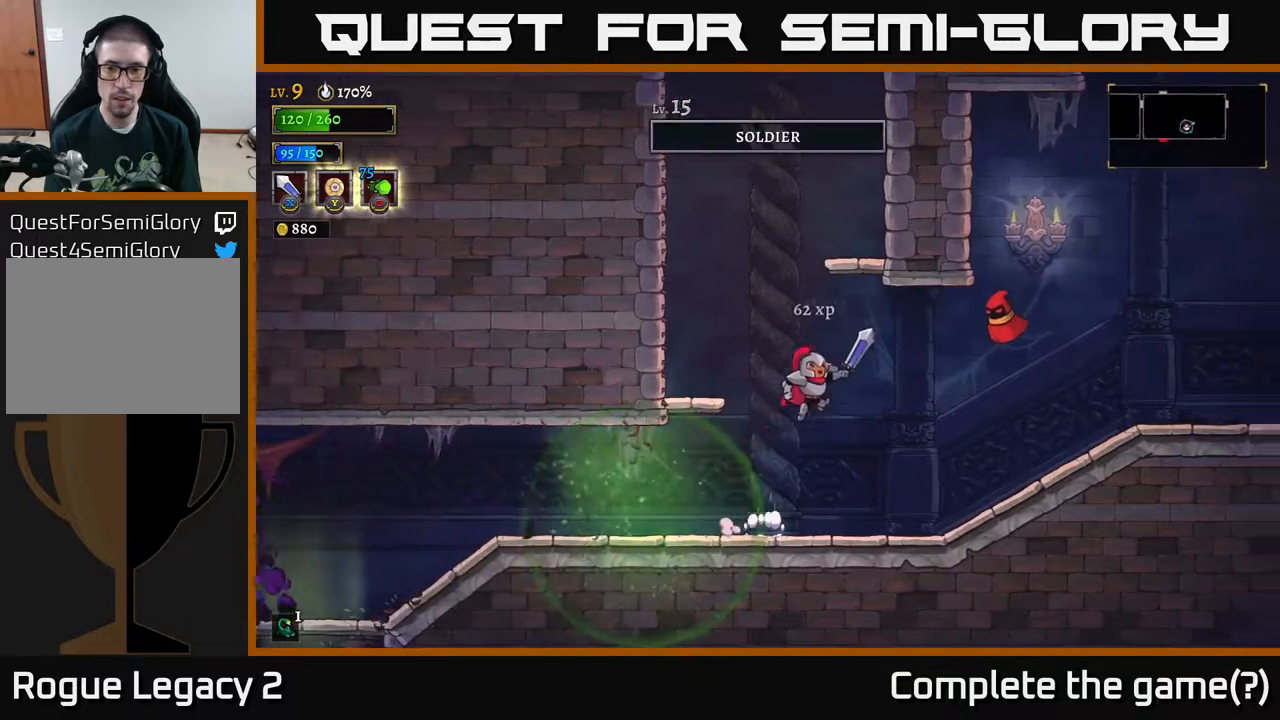
Gameplay with a controller (Xbox layout); each line is a JSON object with the inputs held at the frame after it. "events" lists button and stick changes between this image and that frame as [ms after this image, input, new state], when the widget could be followed in between.
{"buttons": [], "left_stick": "right", "right_stick": "center", "events": [[83, "X", "down"], [133, "A", "up"], [233, "X", "up"]]}
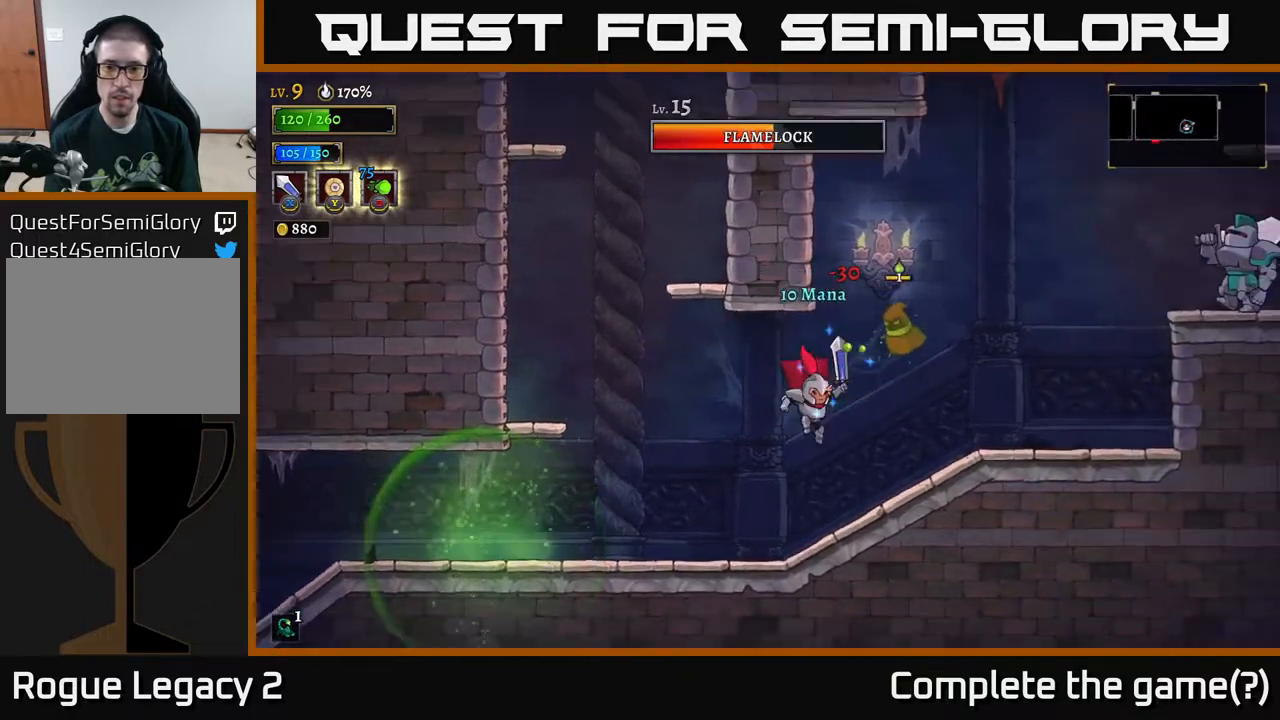
{"buttons": ["A"], "left_stick": "right", "right_stick": "center", "events": [[33, "left_stick", "center"], [183, "left_stick", "right"], [250, "A", "down"], [267, "X", "down"], [483, "X", "up"]]}
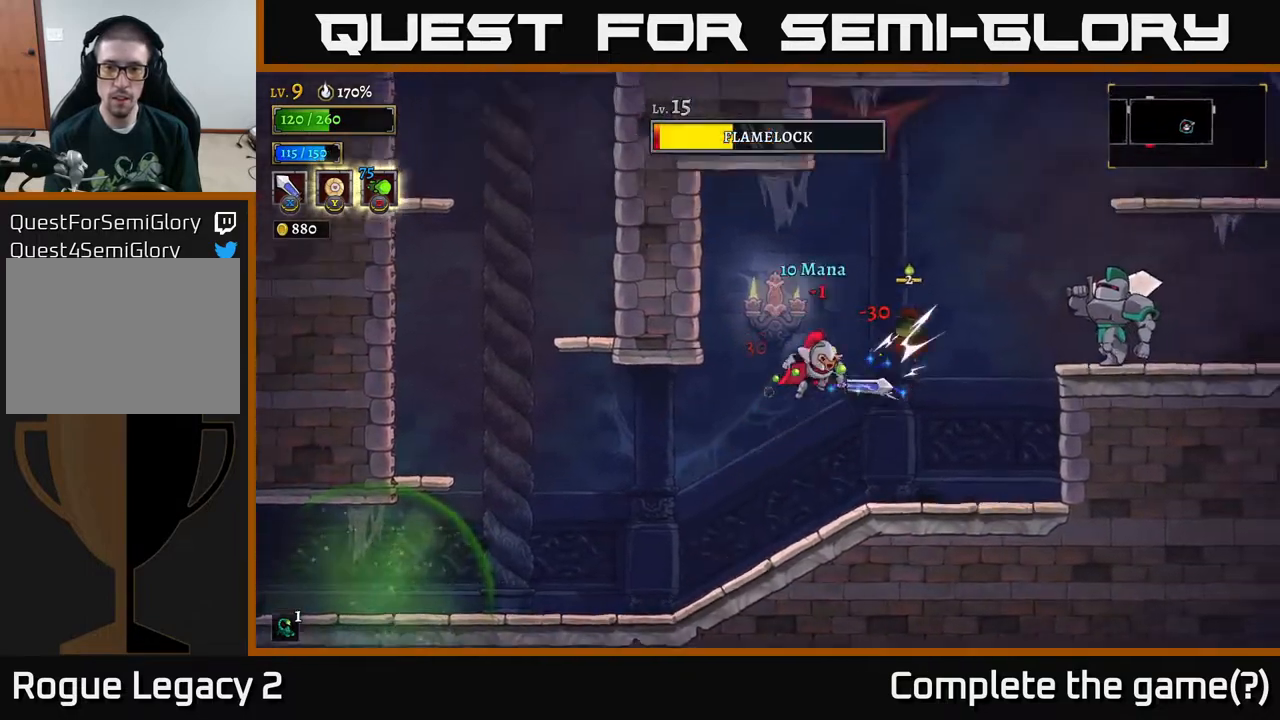
{"buttons": ["A"], "left_stick": "center", "right_stick": "center", "events": [[33, "left_stick", "center"], [117, "left_stick", "right"], [217, "X", "down"], [367, "X", "up"], [467, "left_stick", "center"]]}
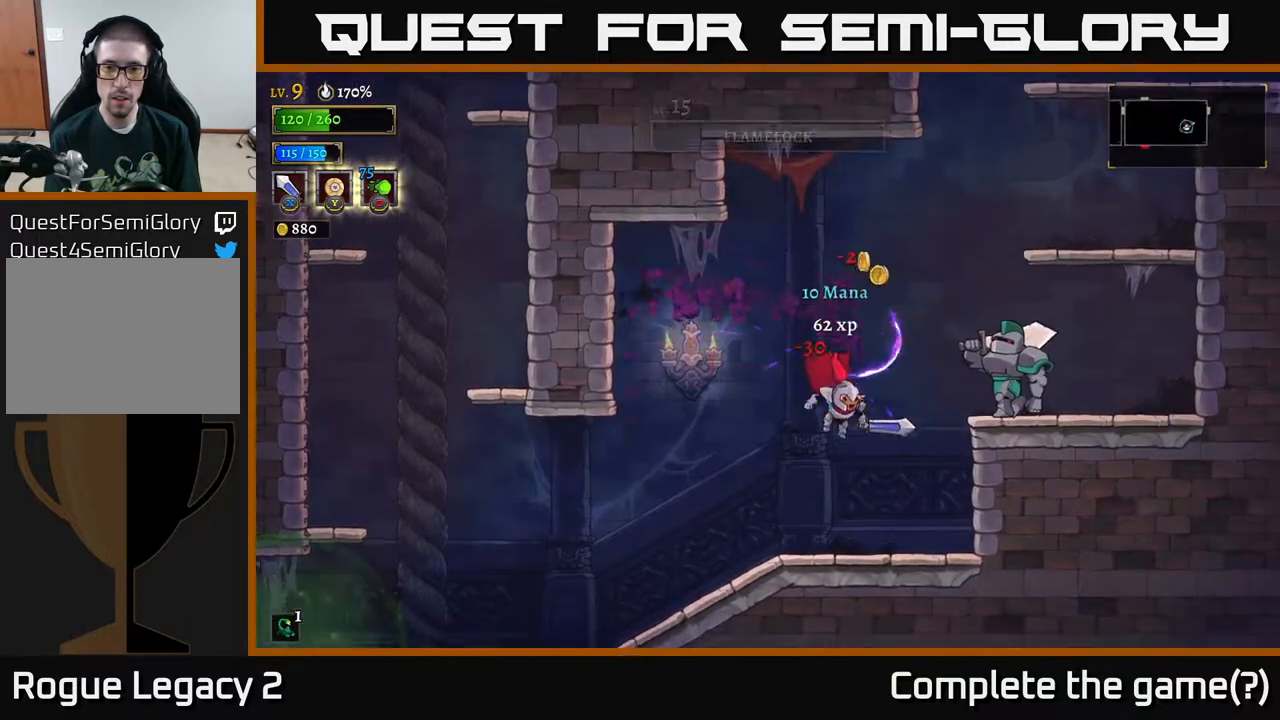
{"buttons": ["A", "X"], "left_stick": "center", "right_stick": "center", "events": [[67, "A", "up"], [200, "left_stick", "right"], [283, "A", "down"], [333, "X", "down"], [467, "left_stick", "center"]]}
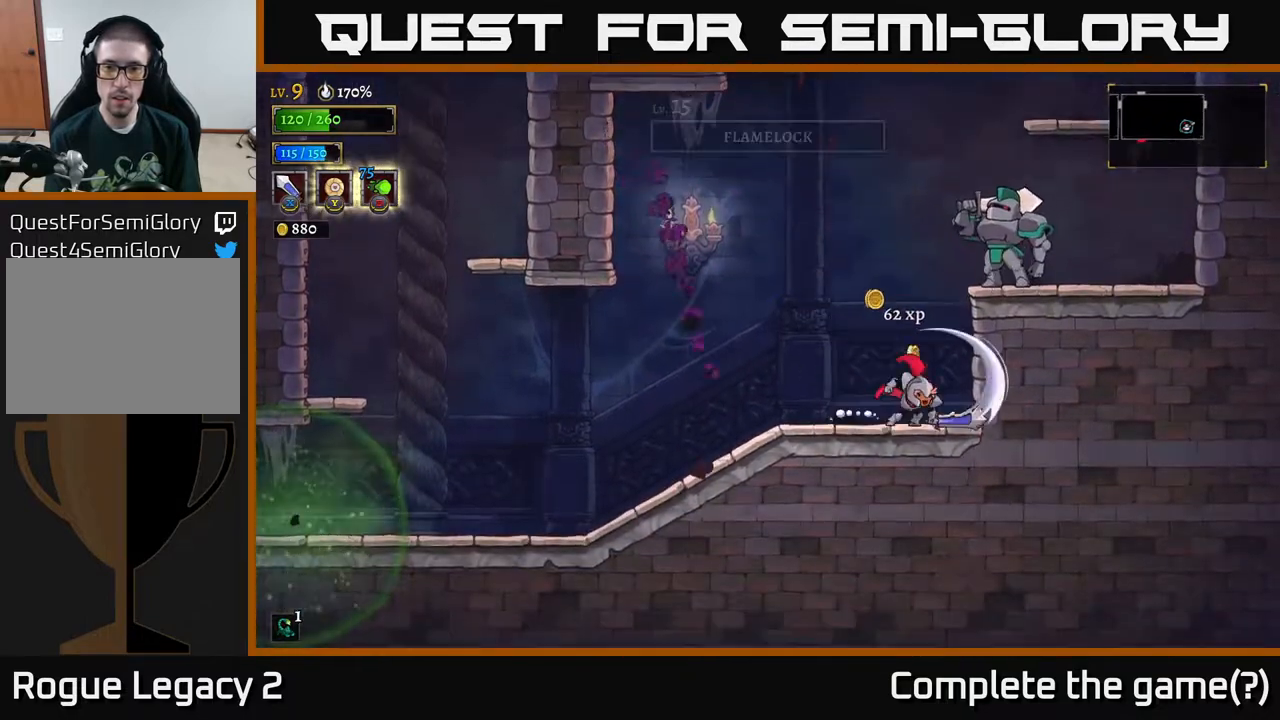
{"buttons": [], "left_stick": "center", "right_stick": "center", "events": [[17, "X", "up"], [83, "A", "up"], [250, "A", "down"], [400, "B", "down"], [417, "A", "up"], [483, "B", "up"]]}
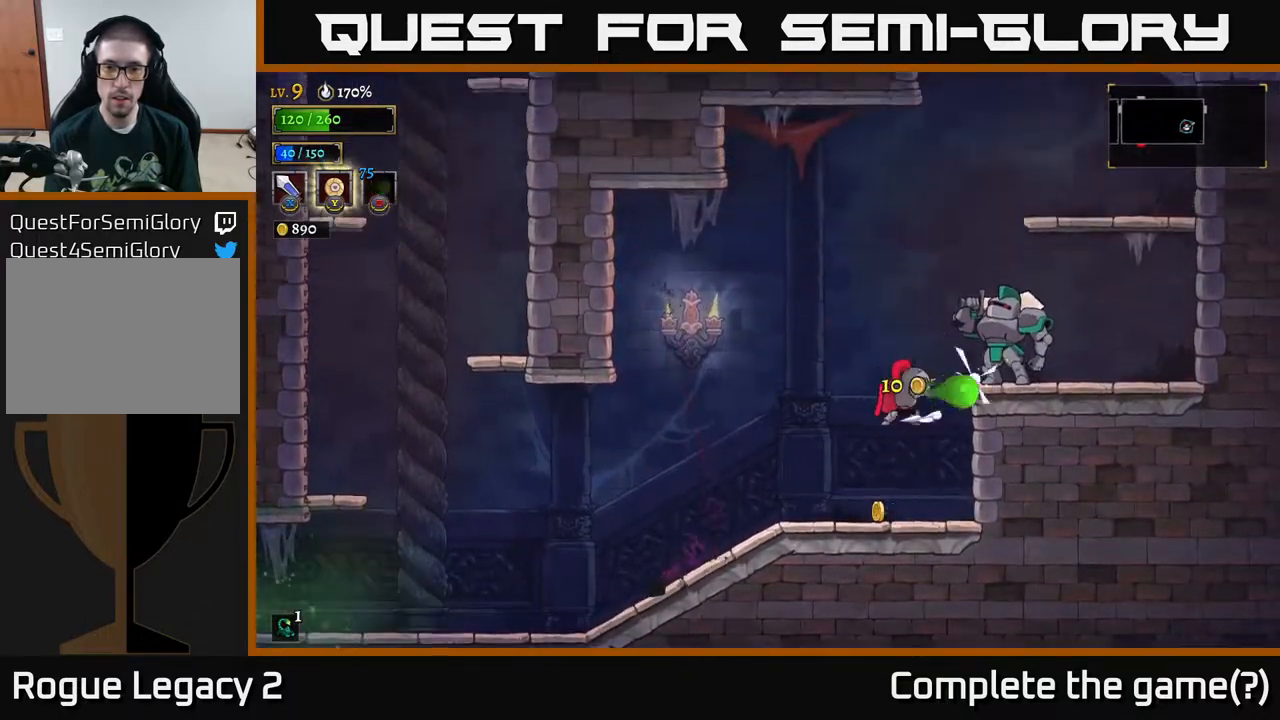
{"buttons": ["A"], "left_stick": "center", "right_stick": "center", "events": [[100, "left_stick", "up"], [350, "left_stick", "center"], [483, "A", "down"]]}
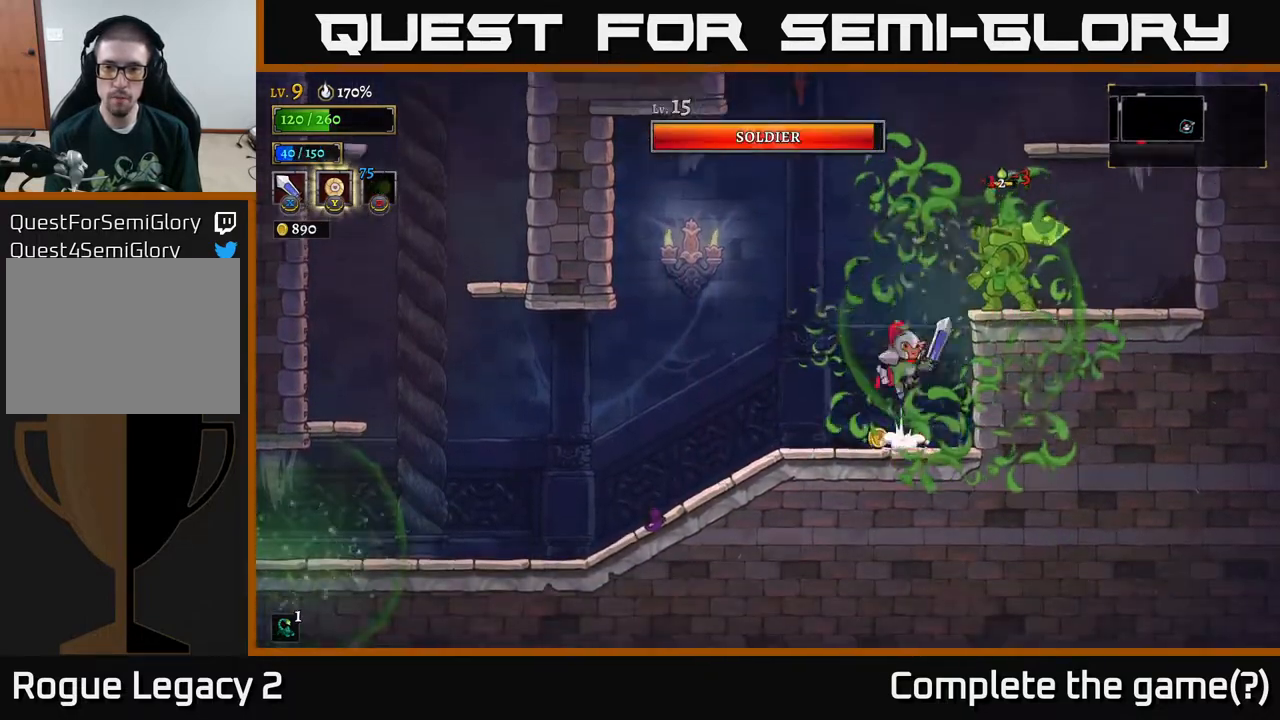
{"buttons": ["X"], "left_stick": "center", "right_stick": "center", "events": [[33, "X", "down"], [217, "X", "up"], [400, "A", "up"], [483, "X", "down"]]}
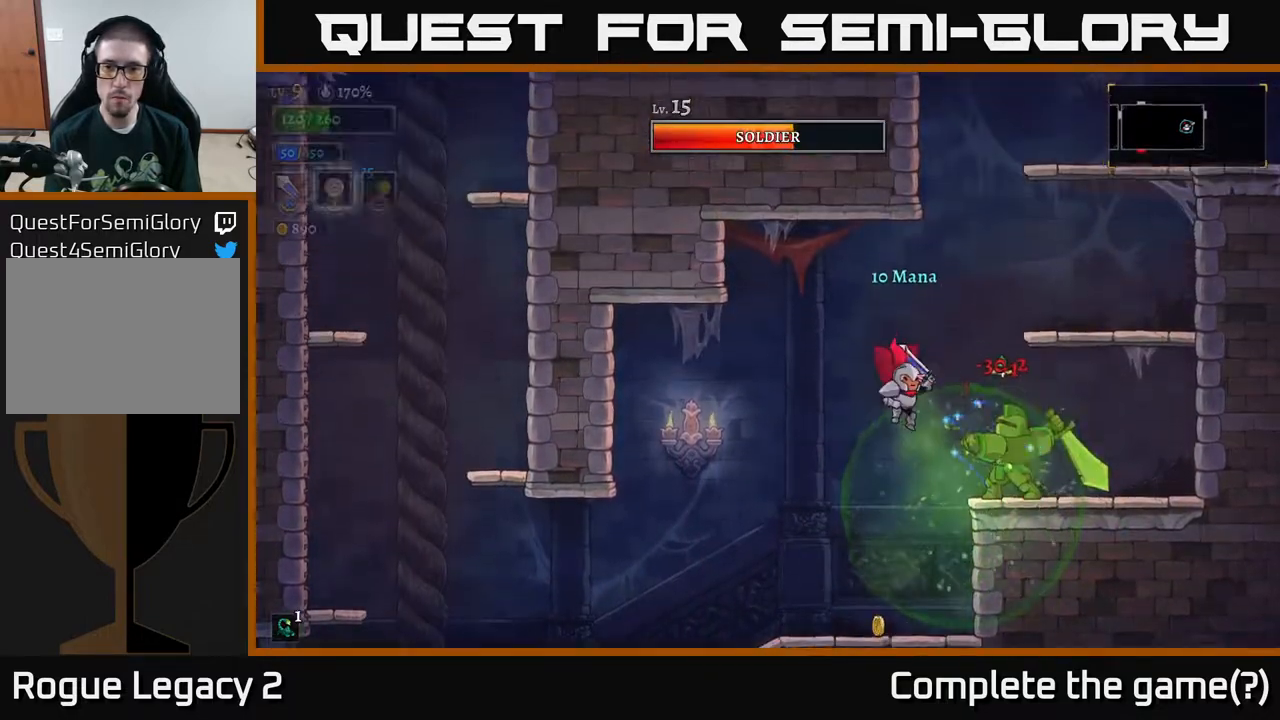
{"buttons": [], "left_stick": "left", "right_stick": "center", "events": [[100, "left_stick", "left"], [133, "X", "up"]]}
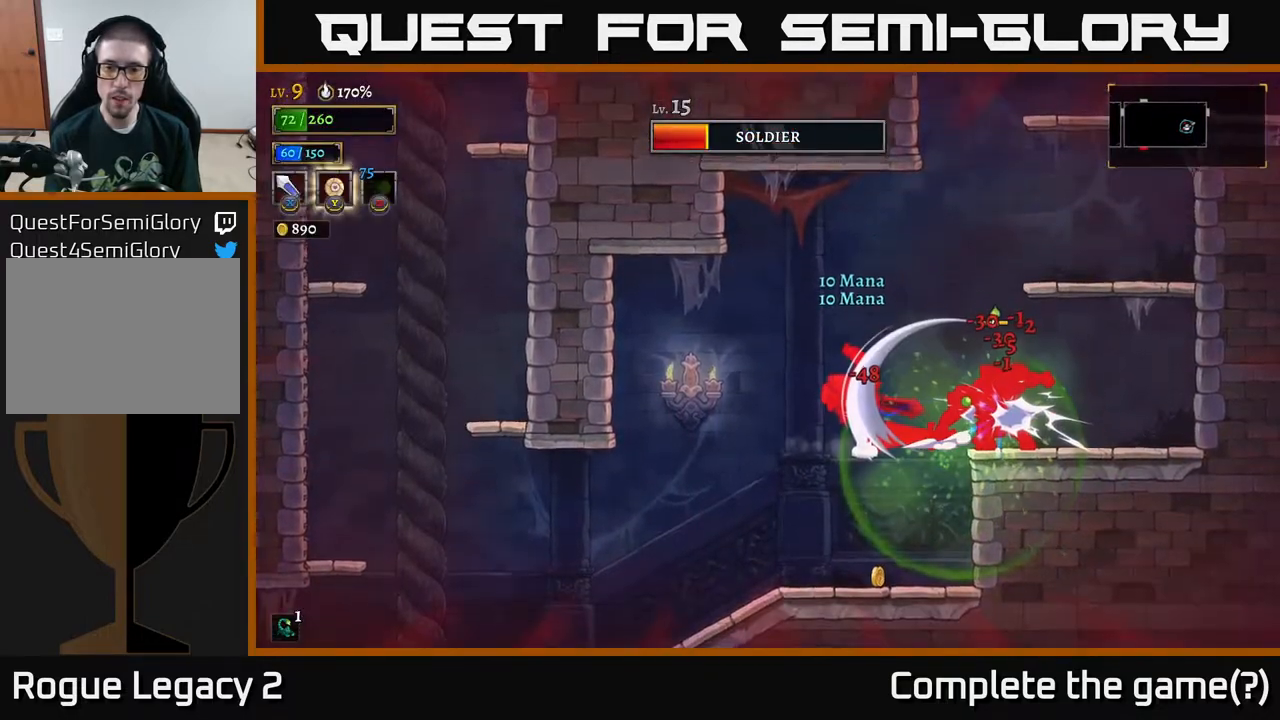
{"buttons": [], "left_stick": "right", "right_stick": "center", "events": [[83, "left_stick", "right"], [217, "R2", "down"], [317, "R2", "up"]]}
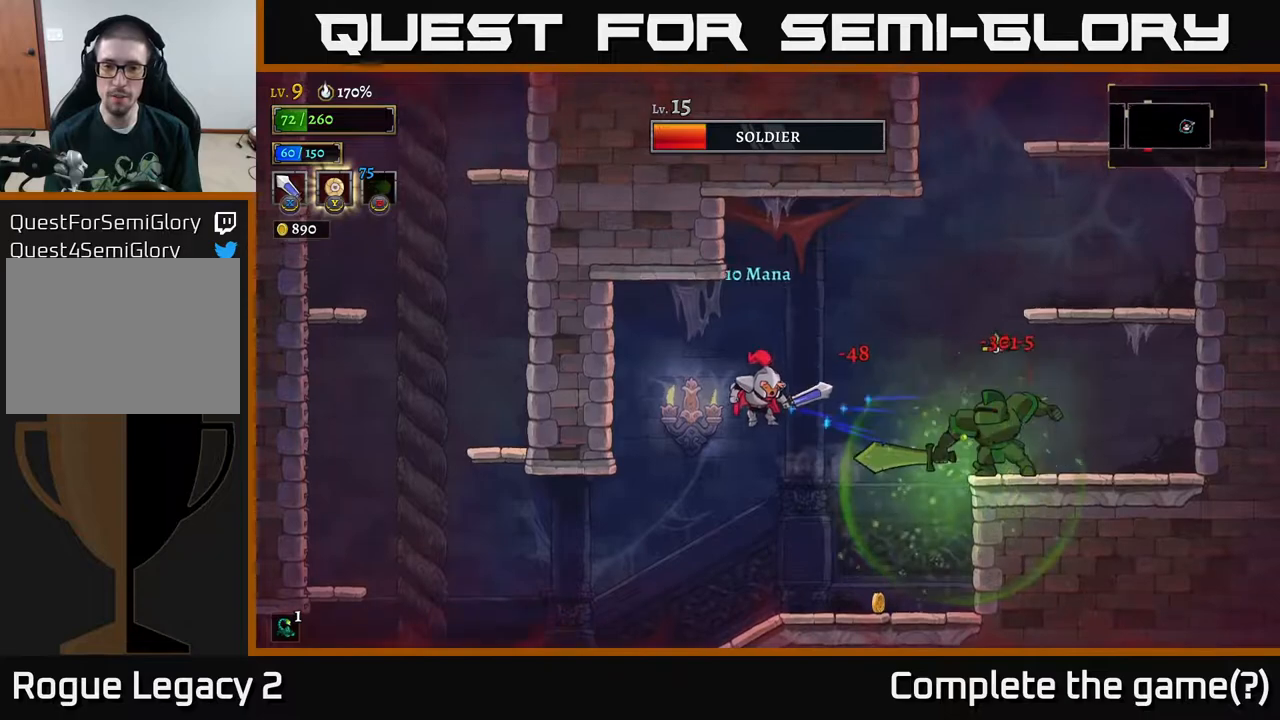
{"buttons": [], "left_stick": "right", "right_stick": "center", "events": [[117, "A", "down"], [250, "A", "up"]]}
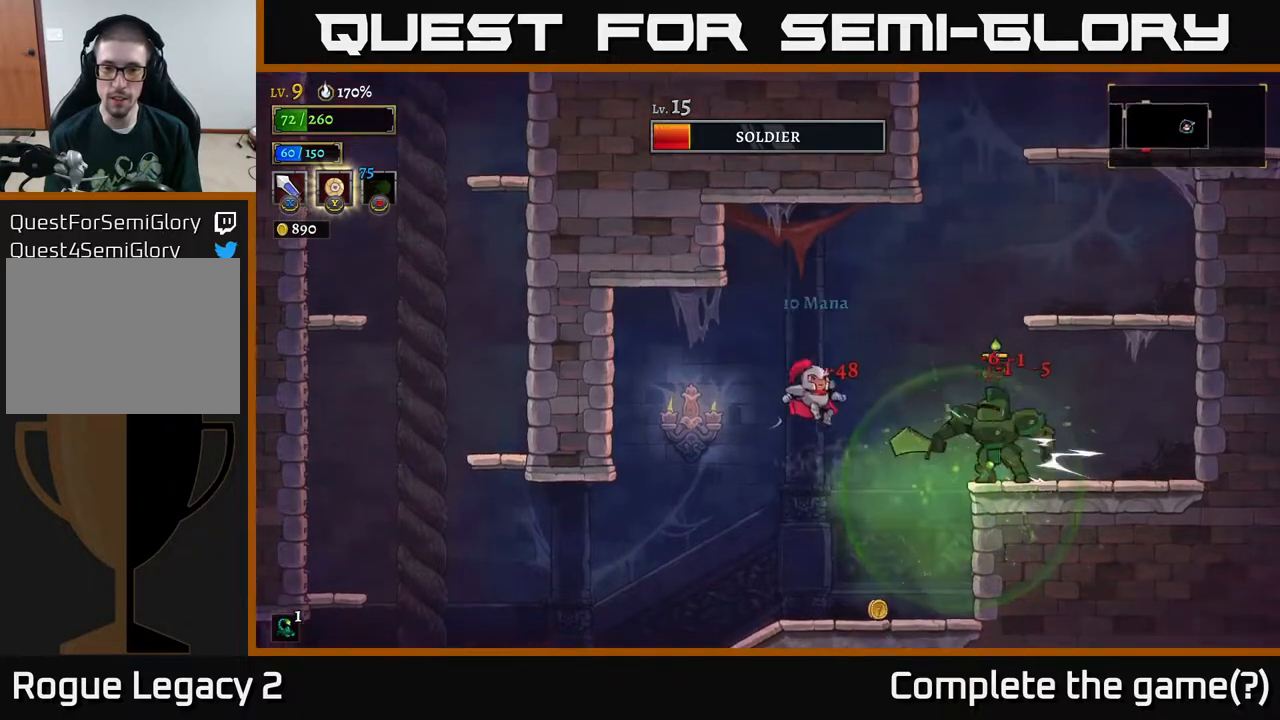
{"buttons": ["A"], "left_stick": "right", "right_stick": "center", "events": [[83, "X", "down"], [217, "X", "up"], [250, "left_stick", "center"], [500, "A", "down"], [500, "left_stick", "right"]]}
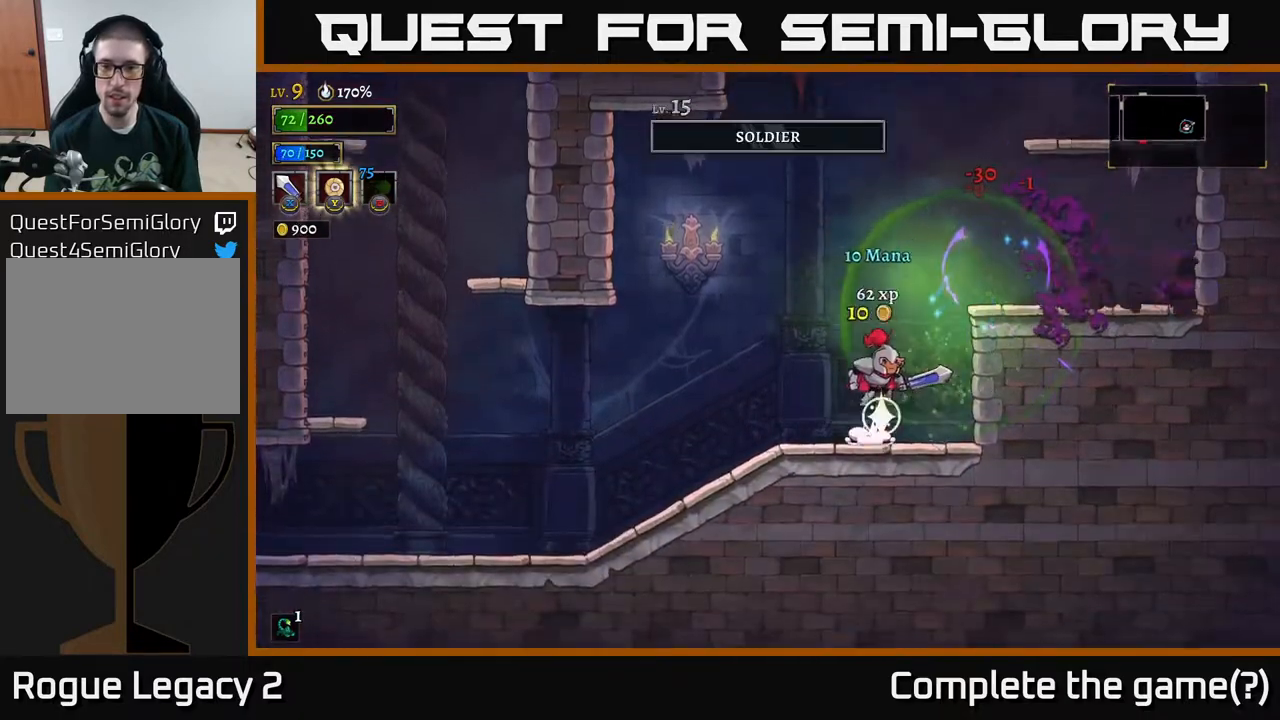
{"buttons": [], "left_stick": "left", "right_stick": "center", "events": [[100, "X", "down"], [250, "X", "up"], [300, "A", "up"], [417, "left_stick", "left"]]}
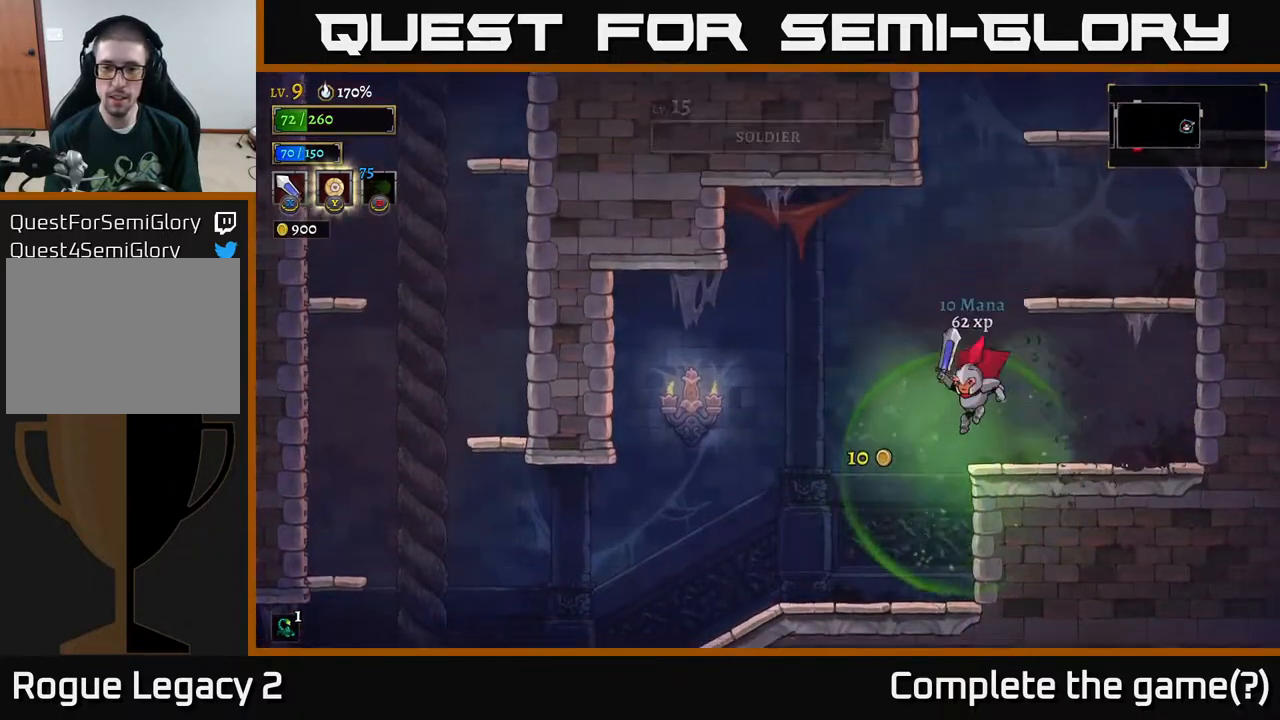
{"buttons": ["L2"], "left_stick": "left", "right_stick": "center", "events": [[483, "L2", "down"]]}
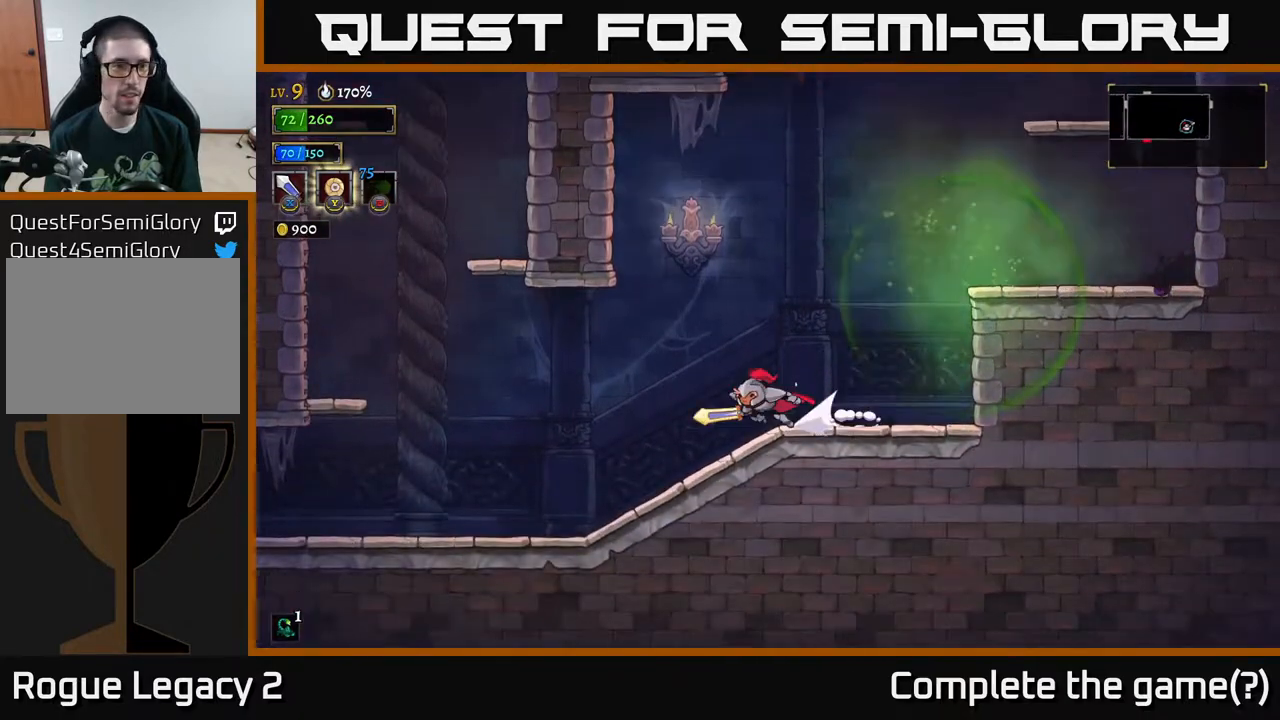
{"buttons": [], "left_stick": "left", "right_stick": "center", "events": [[267, "L2", "up"]]}
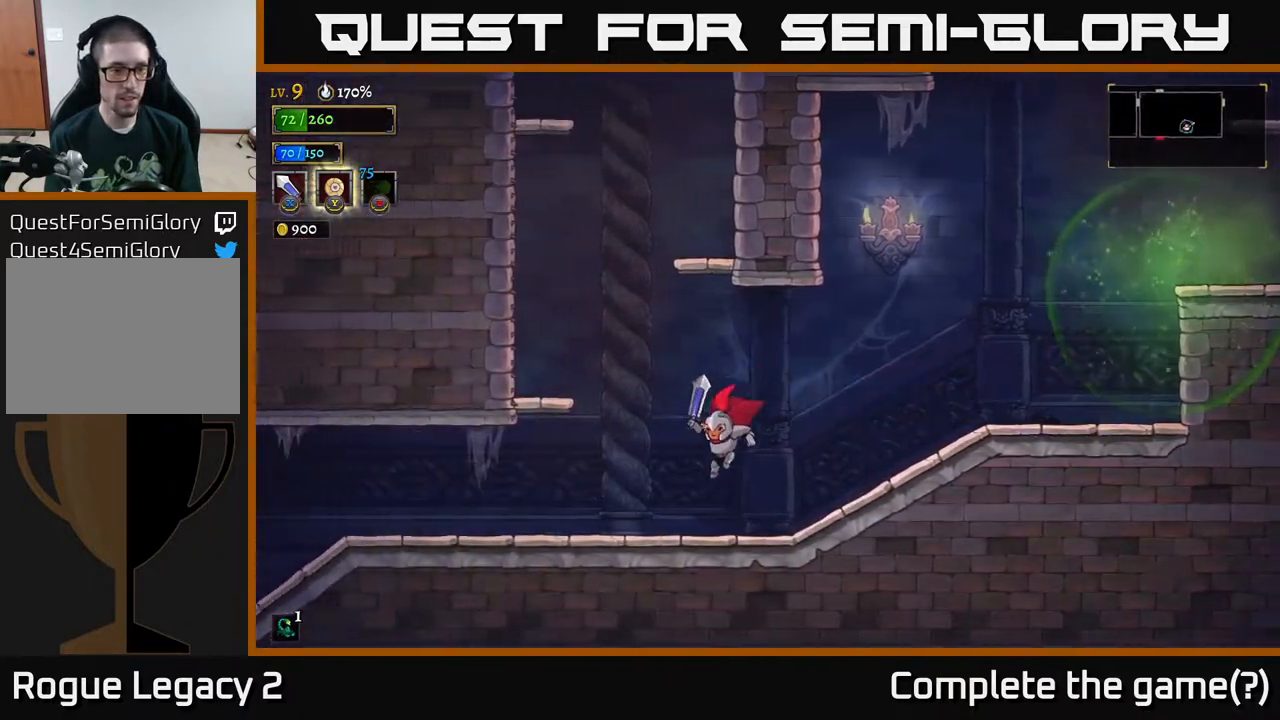
{"buttons": ["L2"], "left_stick": "left", "right_stick": "center", "events": [[250, "L2", "down"]]}
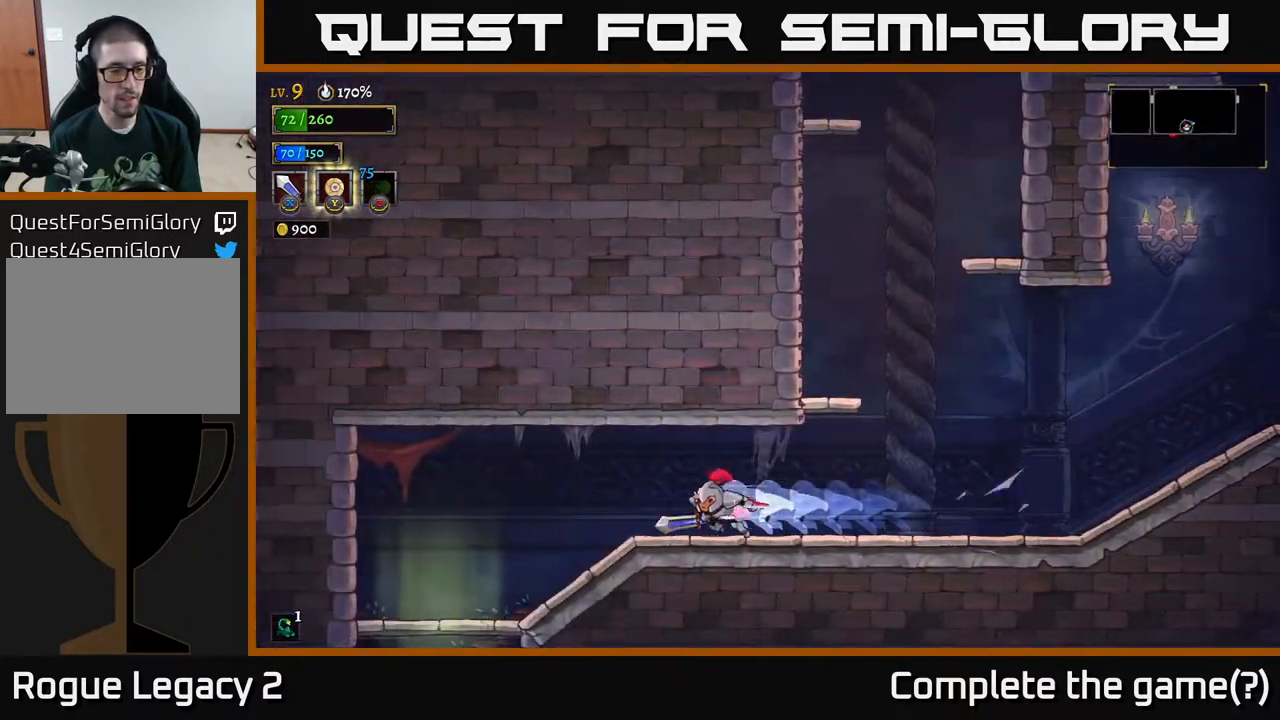
{"buttons": [], "left_stick": "left", "right_stick": "center", "events": [[250, "L2", "up"]]}
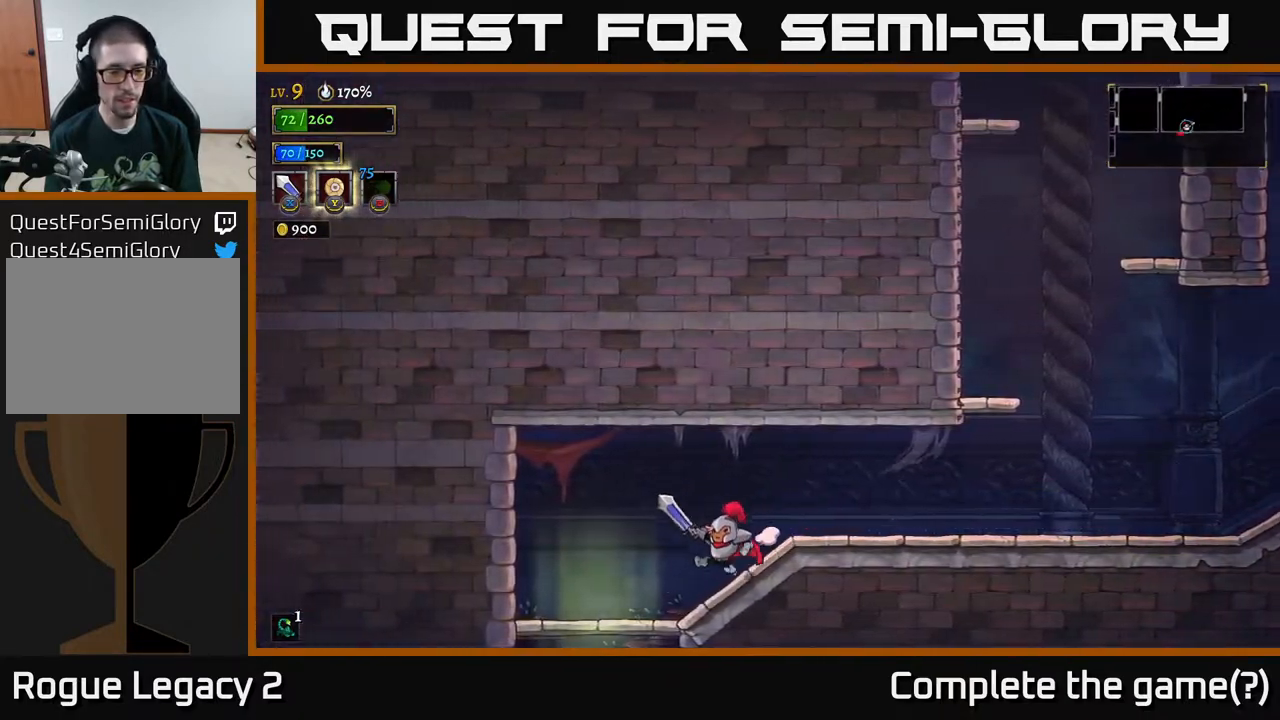
{"buttons": [], "left_stick": "left", "right_stick": "center", "events": [[350, "left_stick", "down"], [383, "A", "down"], [467, "A", "up"], [483, "left_stick", "left"]]}
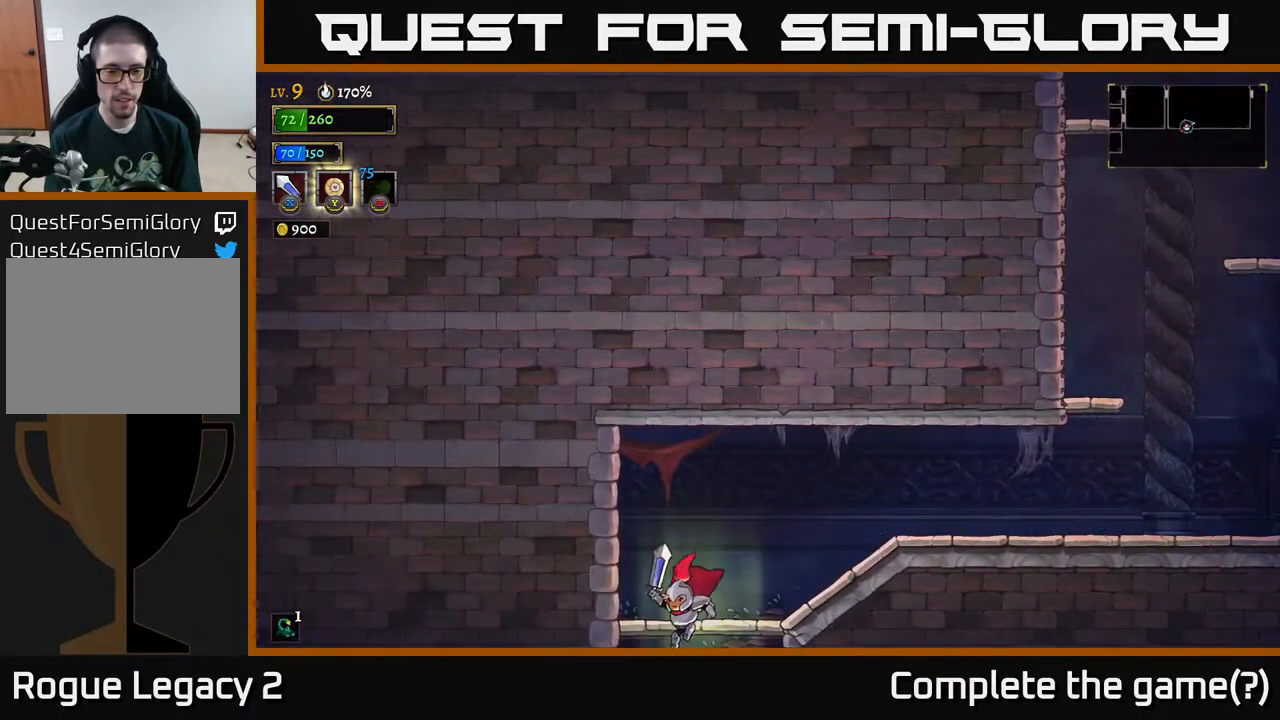
{"buttons": [], "left_stick": "center", "right_stick": "center", "events": [[267, "left_stick", "center"]]}
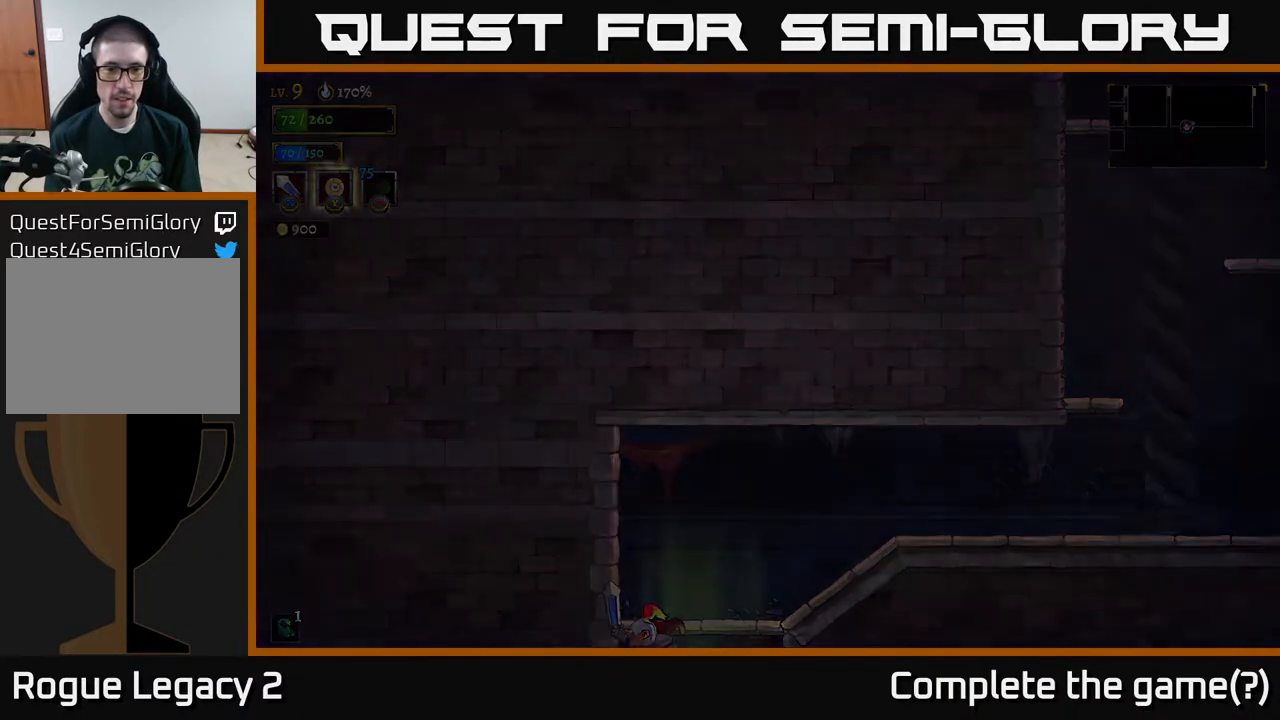
{"buttons": [], "left_stick": "center", "right_stick": "center", "events": []}
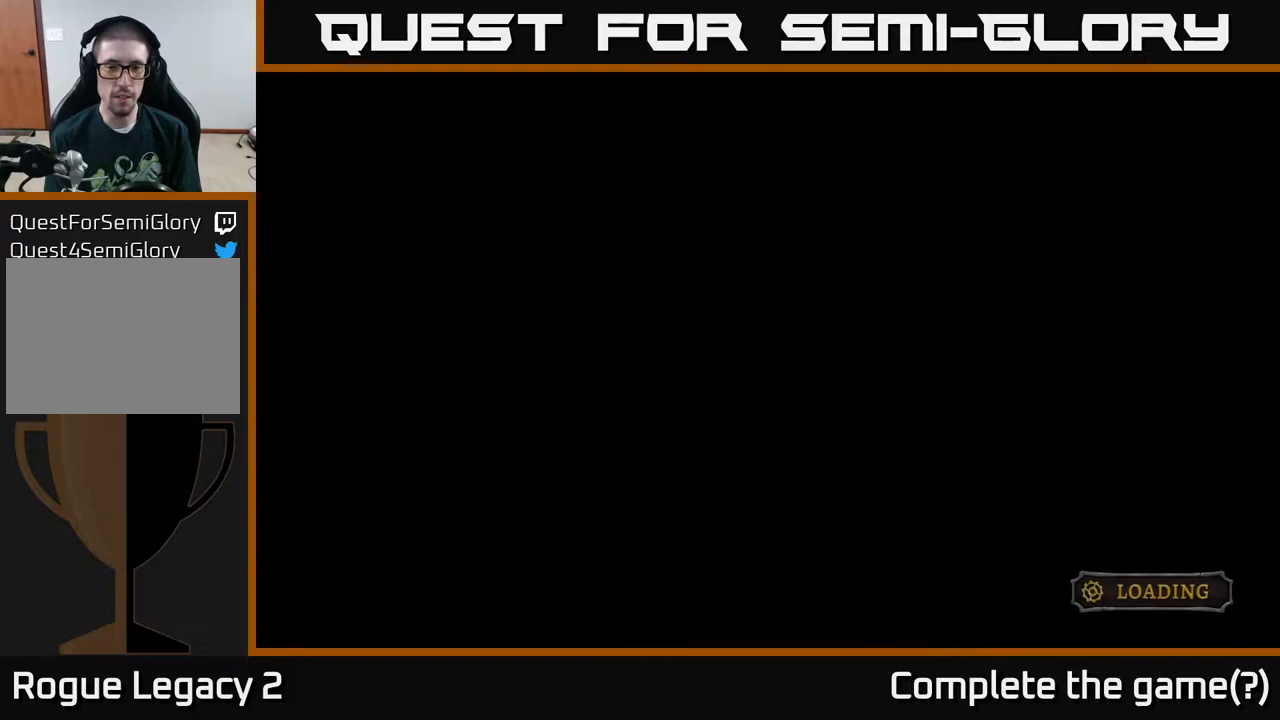
{"buttons": [], "left_stick": "center", "right_stick": "center", "events": []}
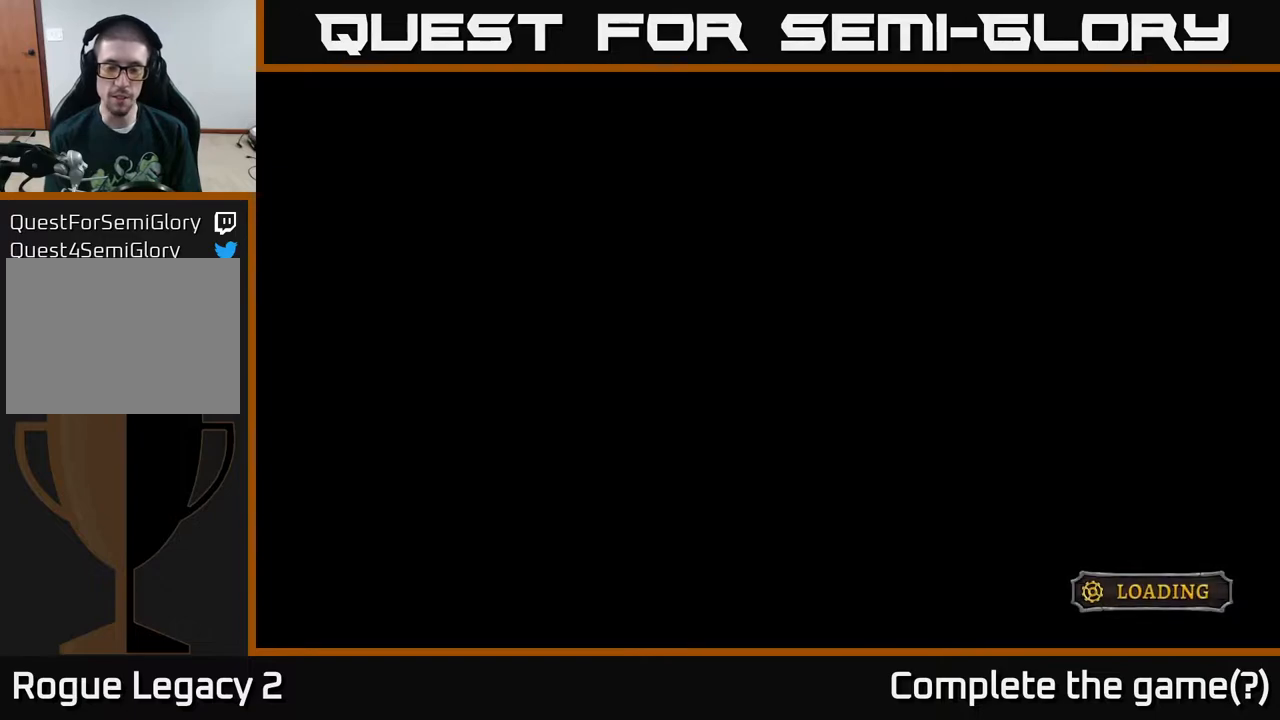
{"buttons": [], "left_stick": "center", "right_stick": "center", "events": []}
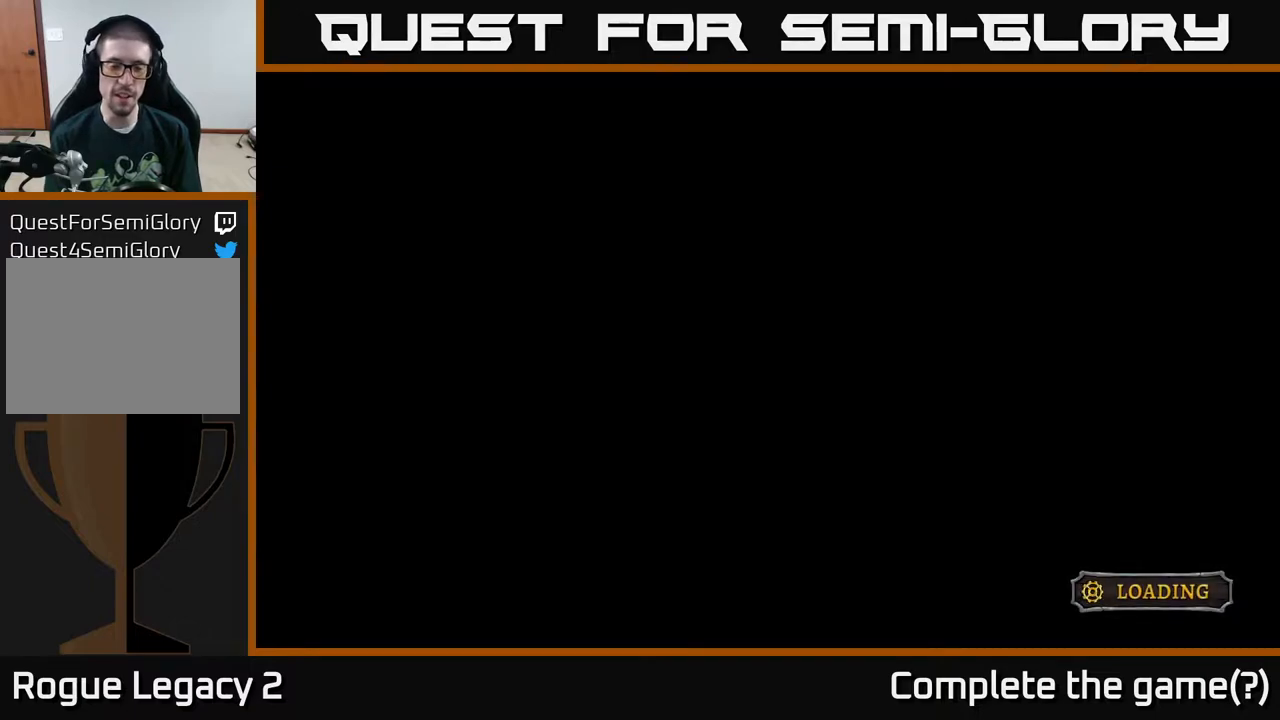
{"buttons": [], "left_stick": "center", "right_stick": "center", "events": []}
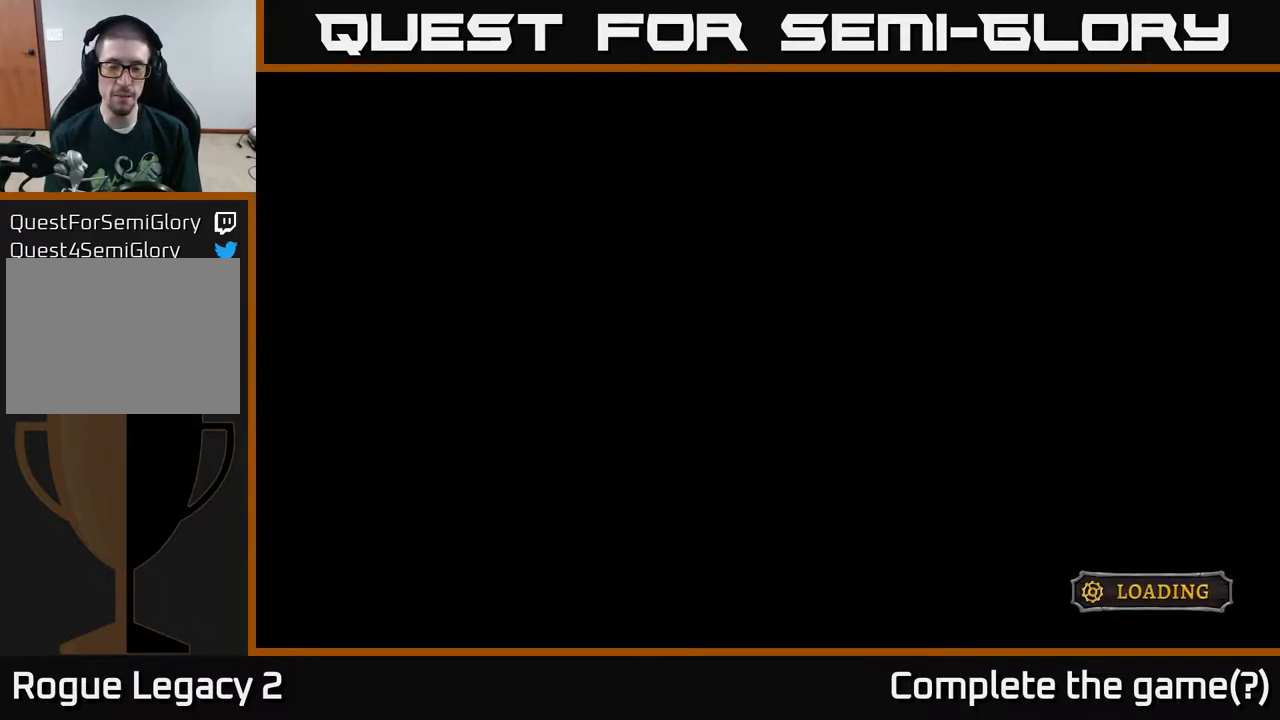
{"buttons": [], "left_stick": "center", "right_stick": "center", "events": []}
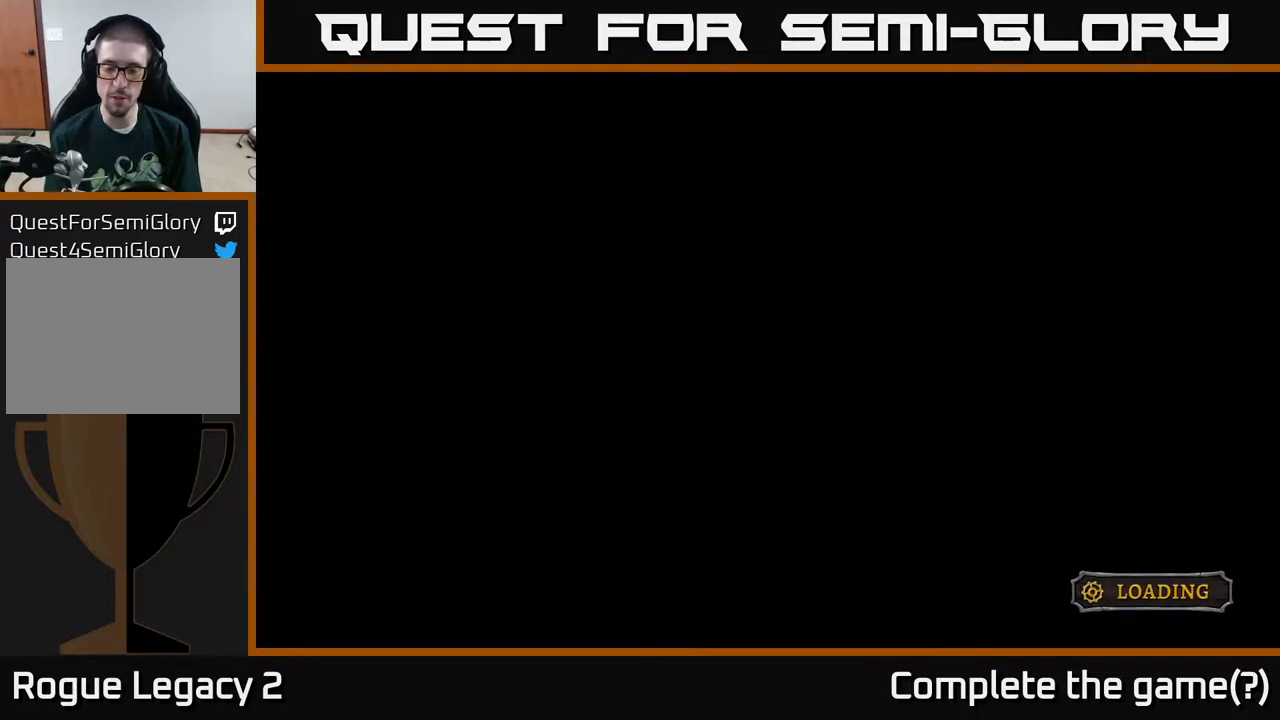
{"buttons": [], "left_stick": "center", "right_stick": "center", "events": []}
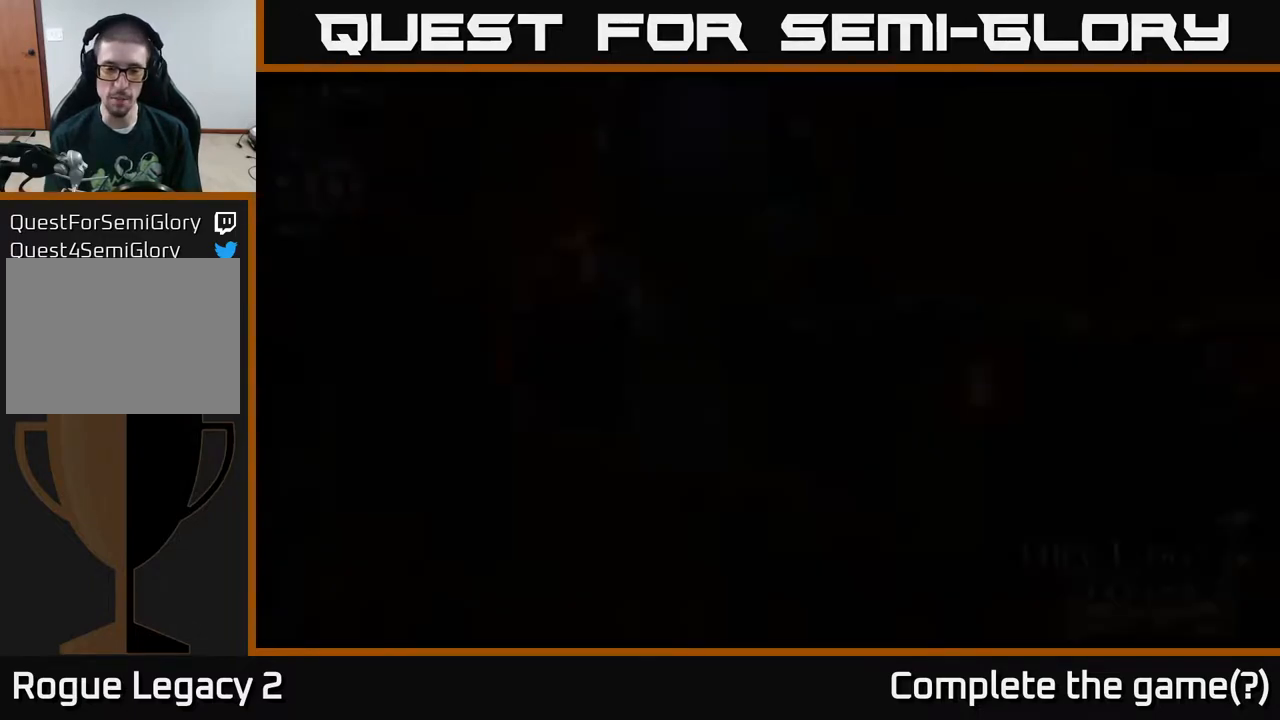
{"buttons": [], "left_stick": "center", "right_stick": "center", "events": []}
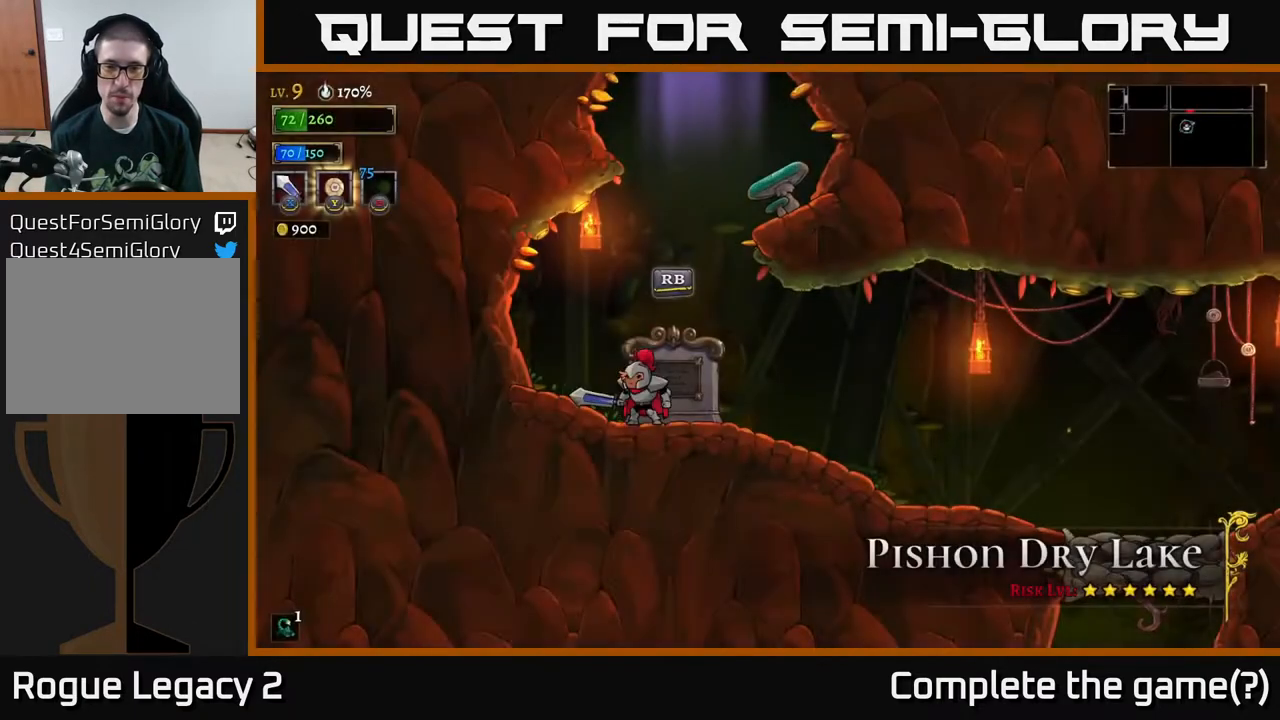
{"buttons": [], "left_stick": "left", "right_stick": "center", "events": [[83, "left_stick", "right"], [467, "left_stick", "left"]]}
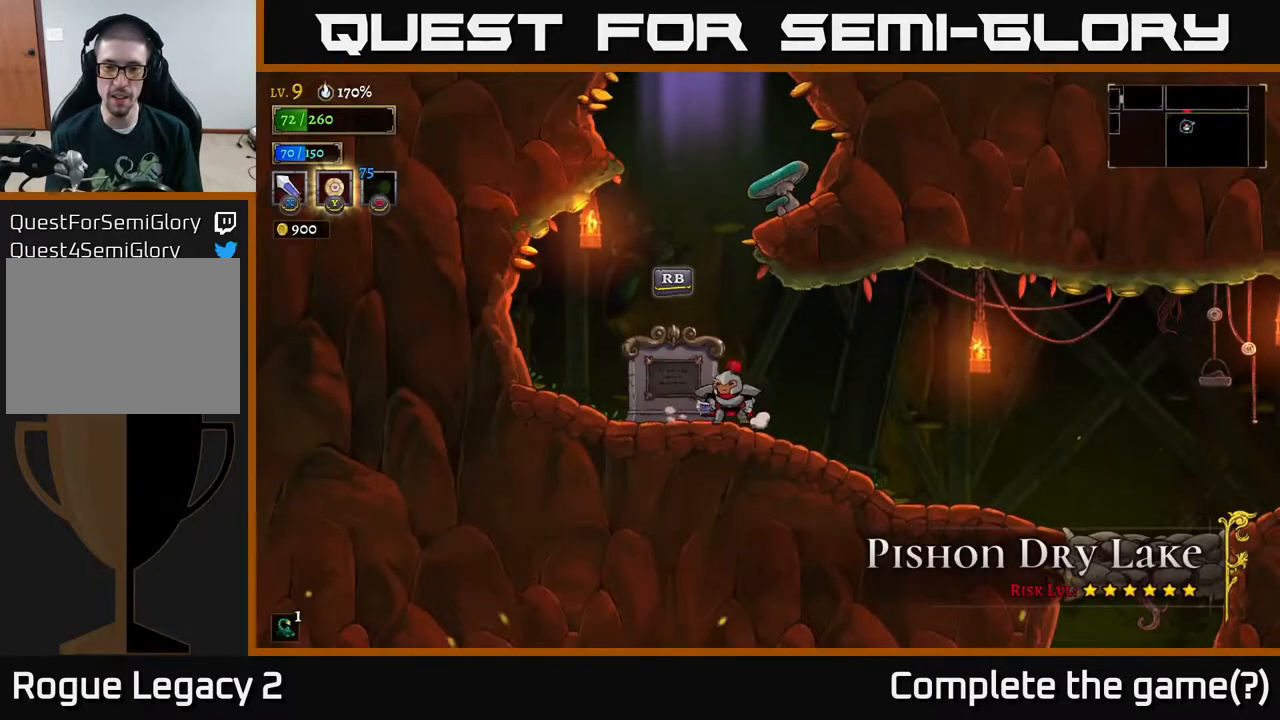
{"buttons": [], "left_stick": "center", "right_stick": "center", "events": [[283, "left_stick", "center"], [350, "R1", "down"], [450, "R1", "up"]]}
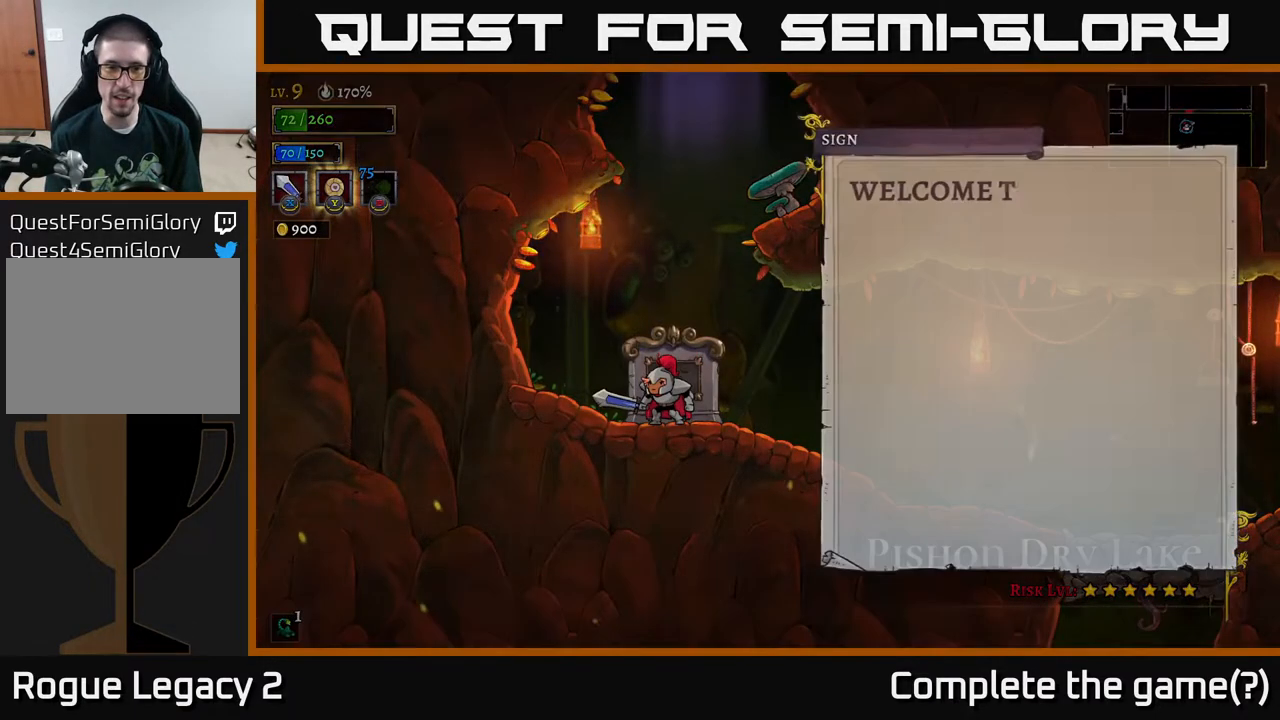
{"buttons": ["A"], "left_stick": "center", "right_stick": "center", "events": [[467, "A", "down"]]}
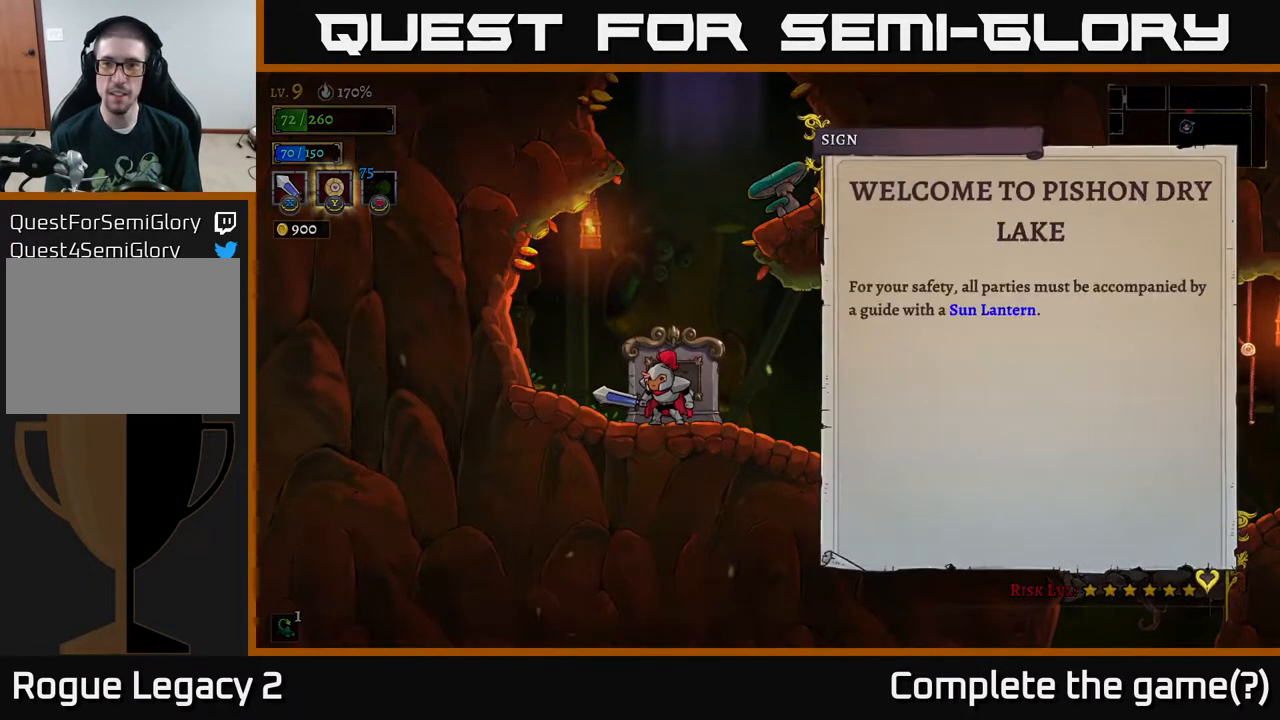
{"buttons": [], "left_stick": "center", "right_stick": "center", "events": [[117, "A", "up"]]}
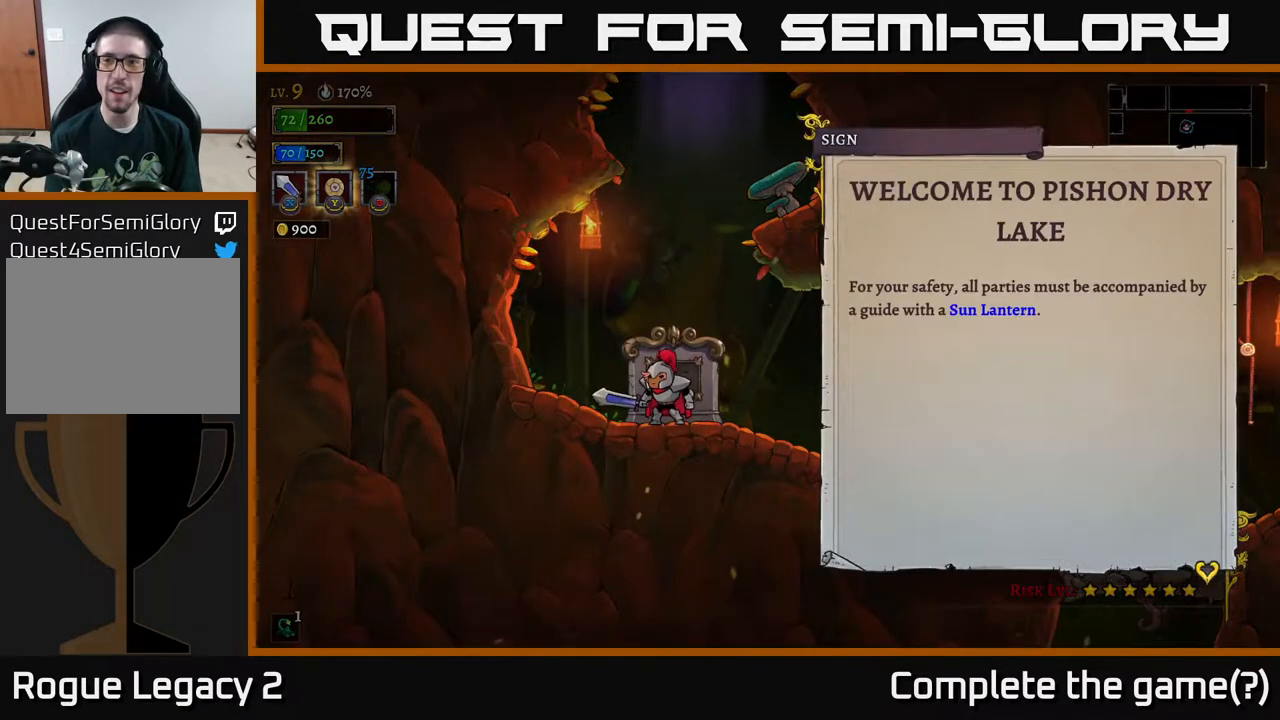
{"buttons": [], "left_stick": "center", "right_stick": "center", "events": []}